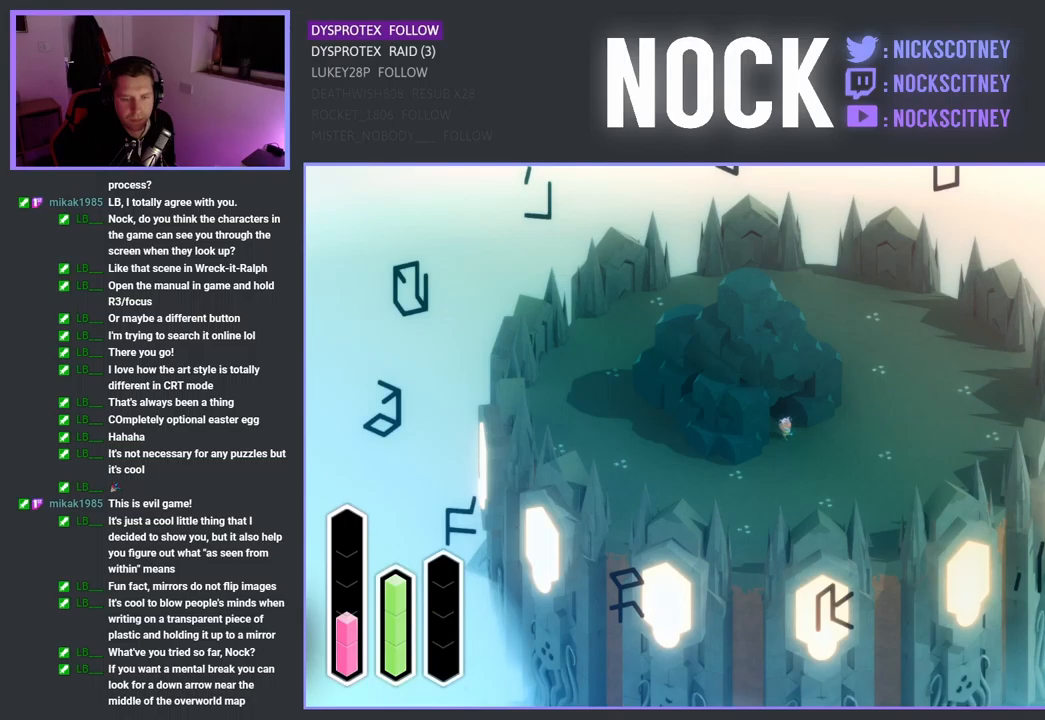
Gameplay with a controller (PlayStation layout); each line is a JSON object with the inputs held at the frame after it. "events" lists button and stick changes between this image and that frame as [ms after this image, input, new state], when the widget could be followed in between.
{"buttons": [], "left_stick": "up-left", "right_stick": "center", "events": [[67, "left_stick", "up-left"]]}
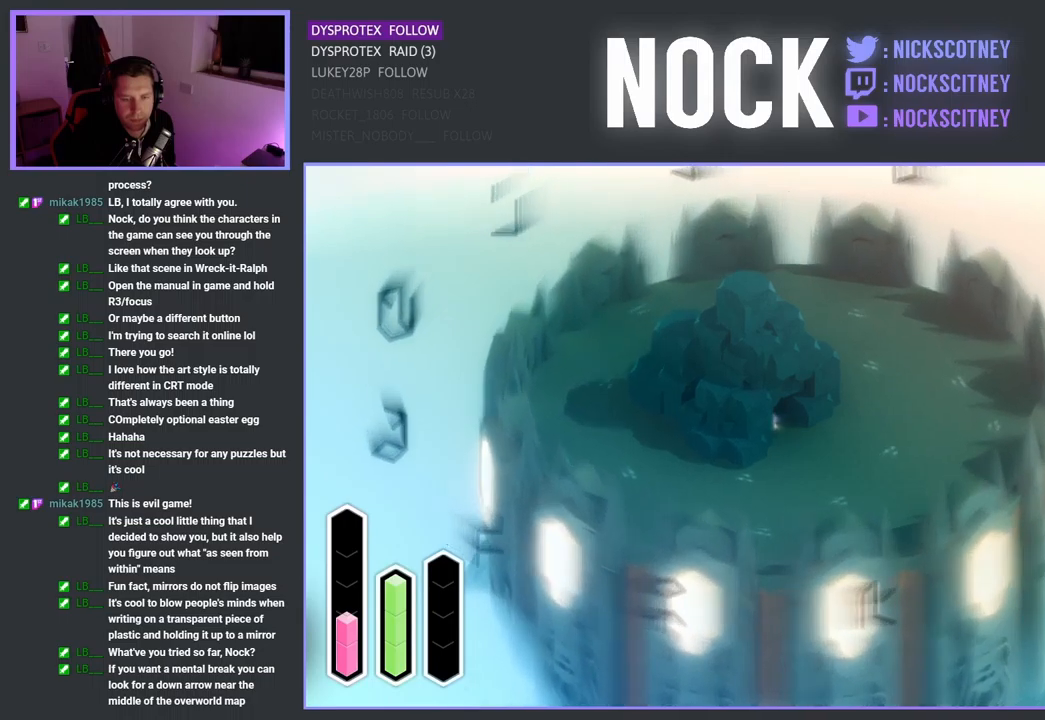
{"buttons": [], "left_stick": "center", "right_stick": "center", "events": [[367, "left_stick", "center"]]}
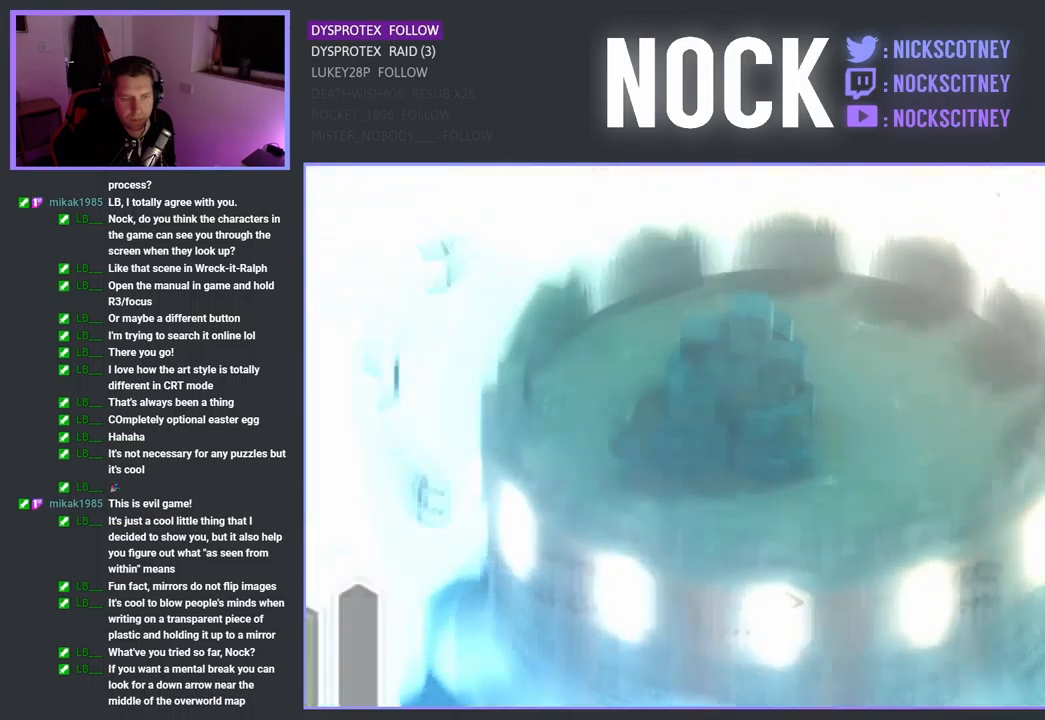
{"buttons": [], "left_stick": "center", "right_stick": "center", "events": []}
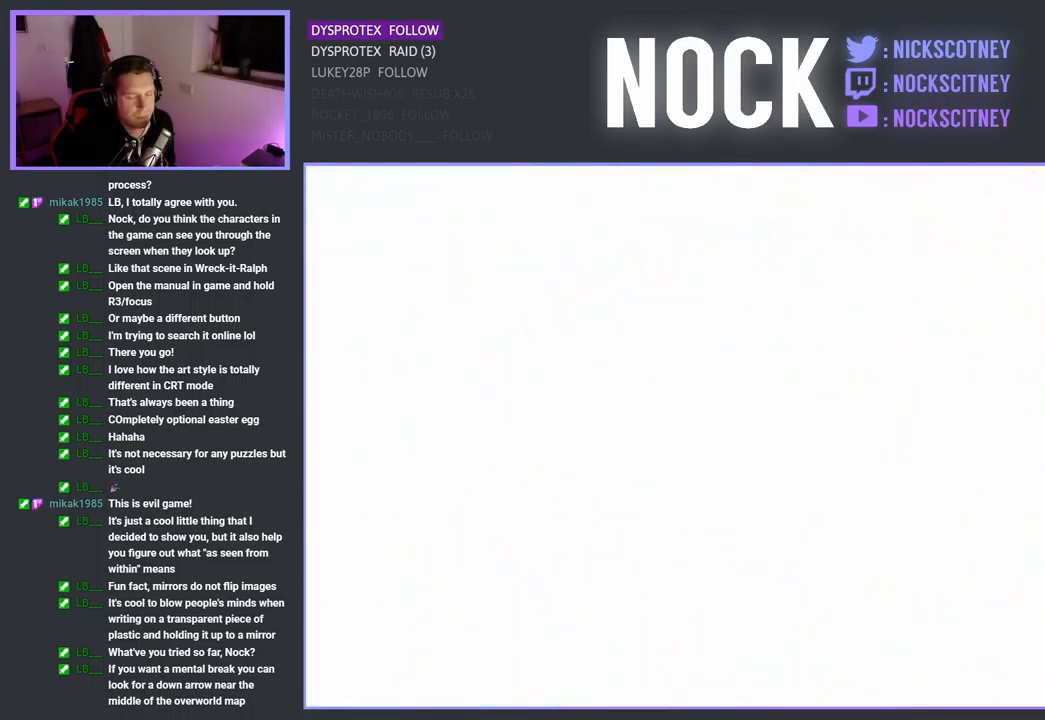
{"buttons": [], "left_stick": "center", "right_stick": "center", "events": []}
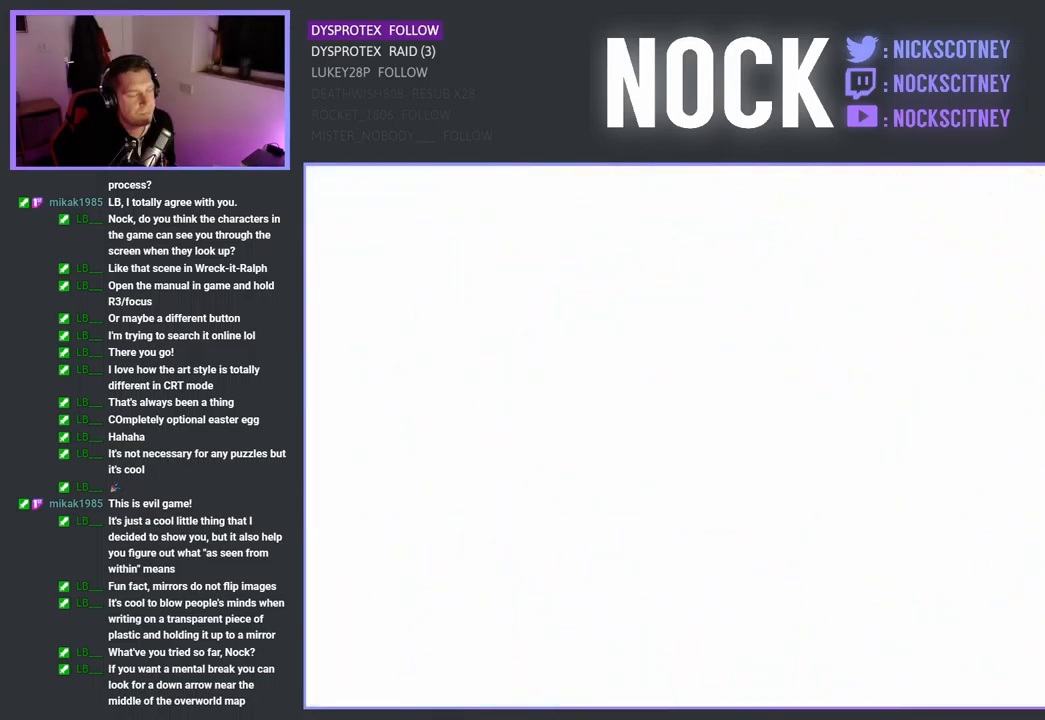
{"buttons": [], "left_stick": "center", "right_stick": "center", "events": []}
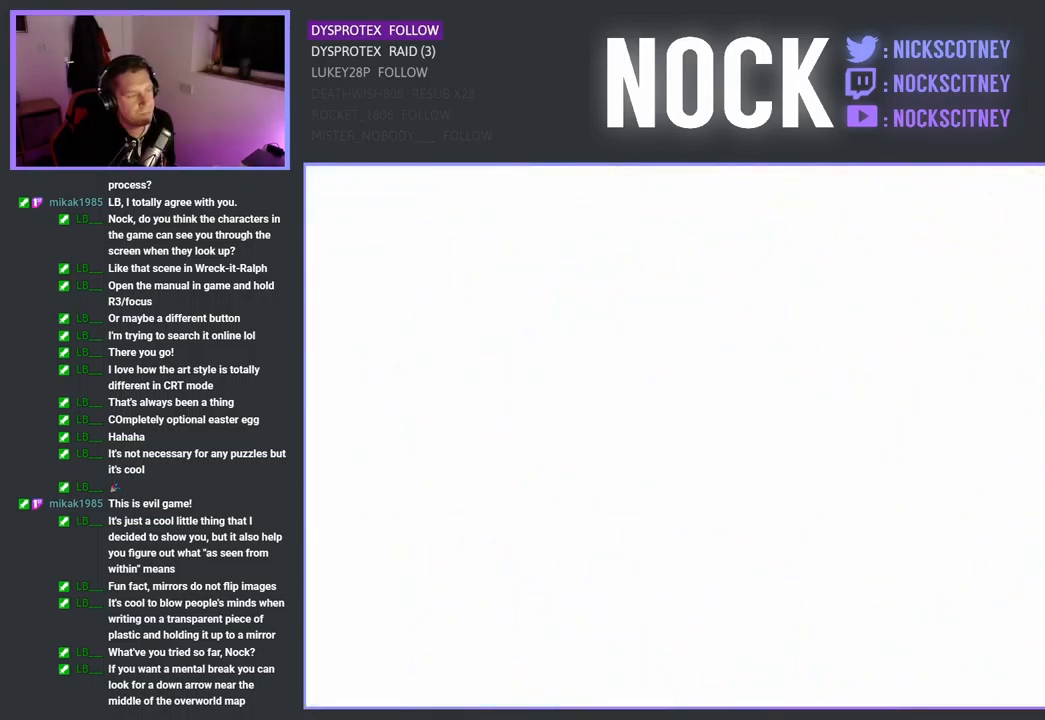
{"buttons": [], "left_stick": "right", "right_stick": "center", "events": [[83, "left_stick", "right"]]}
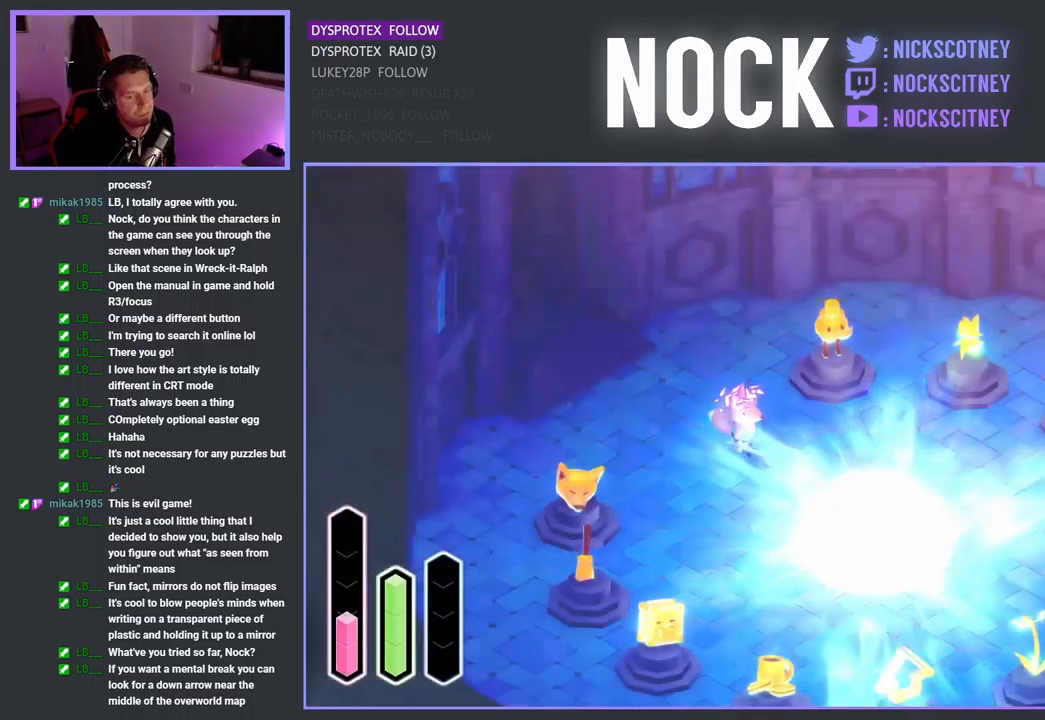
{"buttons": [], "left_stick": "center", "right_stick": "center", "events": [[50, "left_stick", "center"]]}
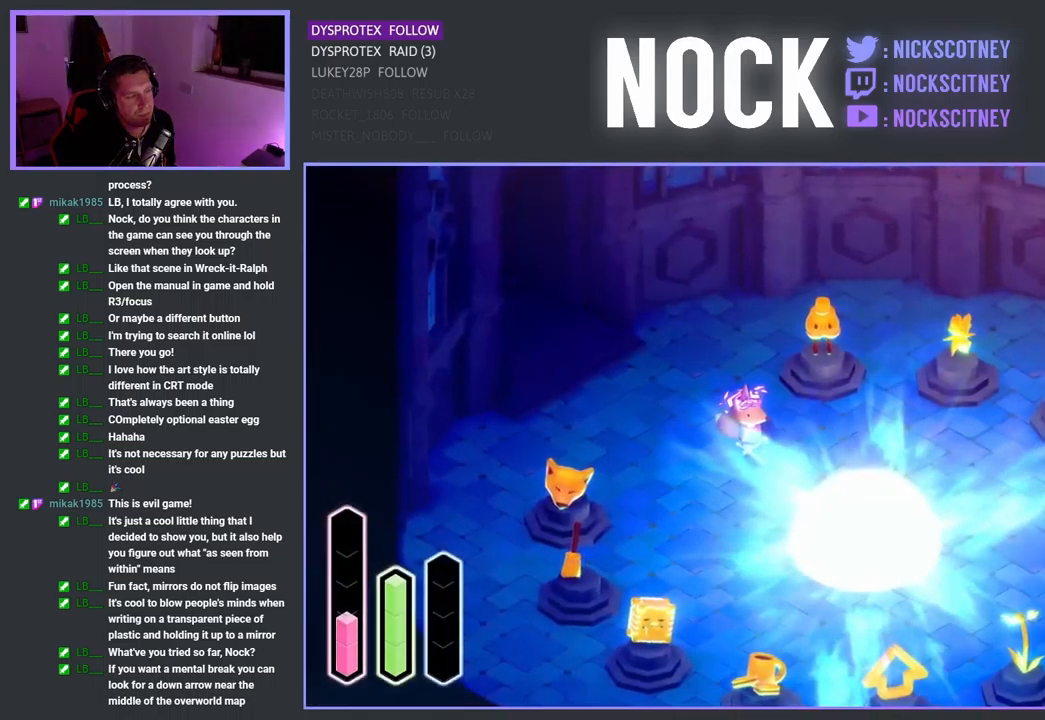
{"buttons": ["SELECT"], "left_stick": "center", "right_stick": "center", "events": [[449, "SELECT", "down"]]}
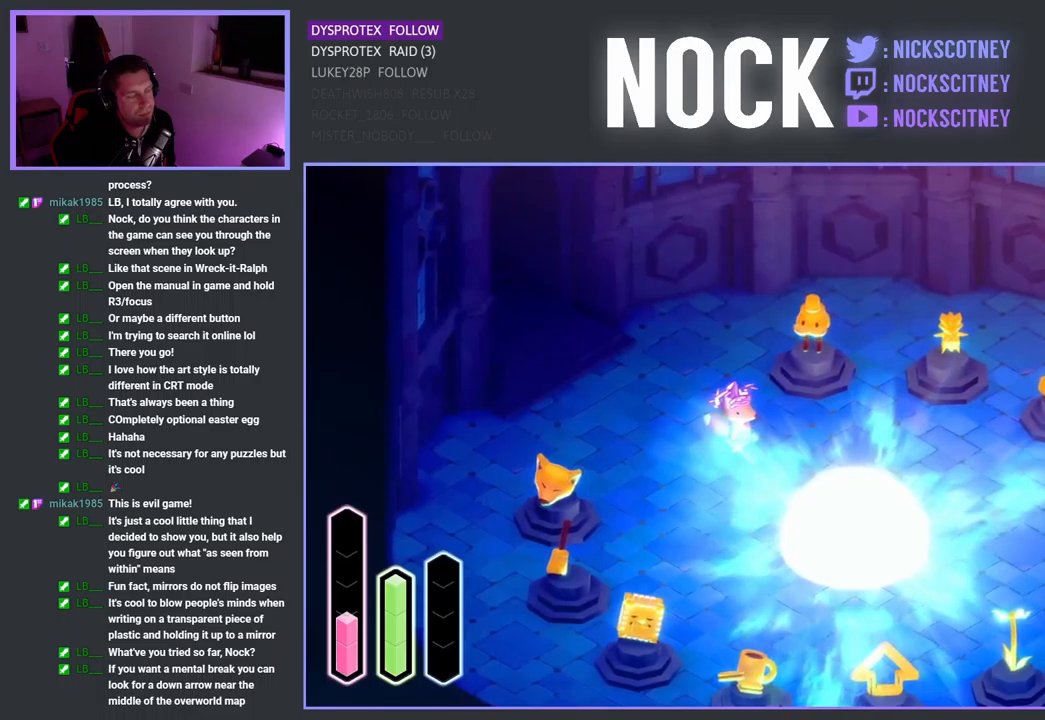
{"buttons": [], "left_stick": "center", "right_stick": "center", "events": [[100, "SELECT", "up"]]}
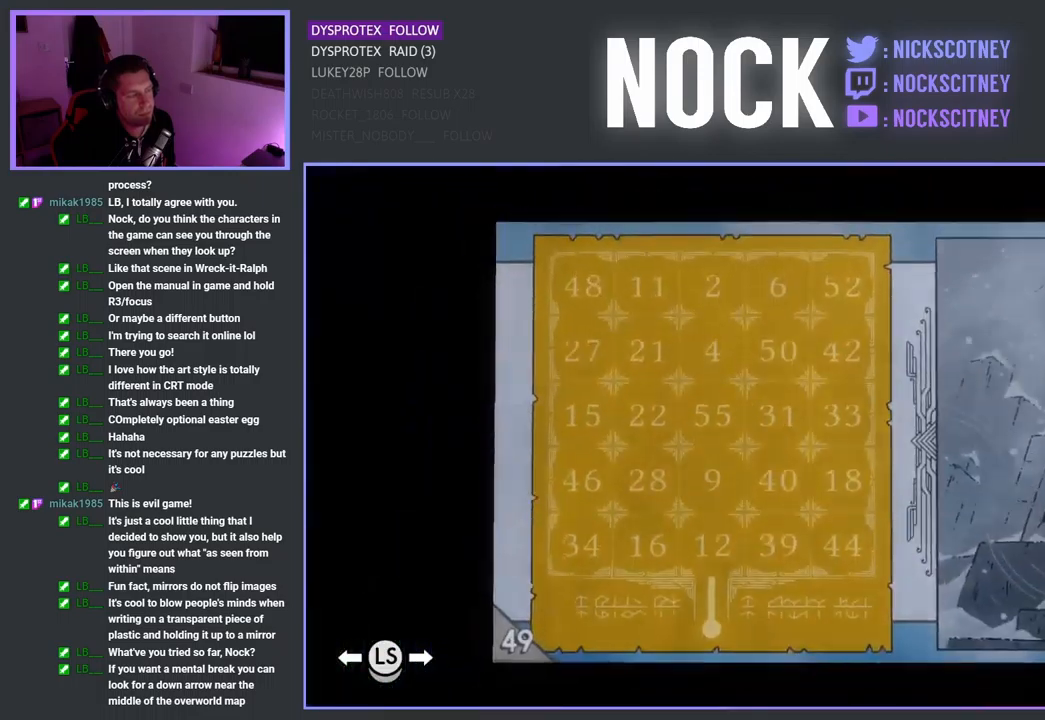
{"buttons": [], "left_stick": "center", "right_stick": "center", "events": [[333, "DPAD_RIGHT", "down"], [400, "DPAD_RIGHT", "up"]]}
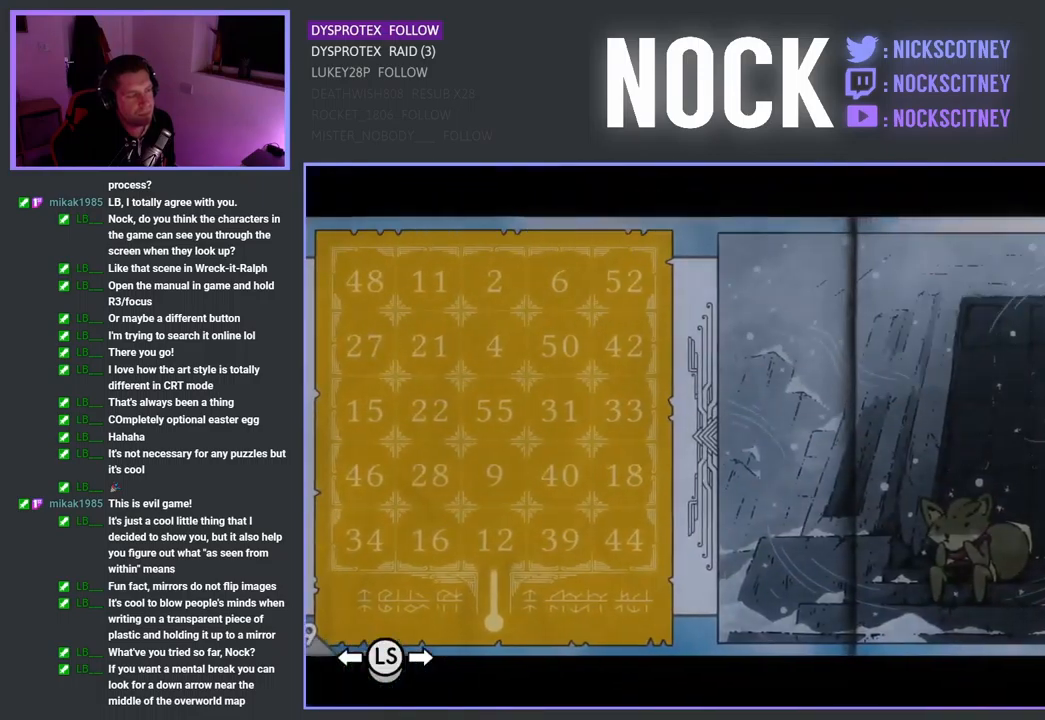
{"buttons": ["DPAD_LEFT"], "left_stick": "center", "right_stick": "center", "events": [[83, "DPAD_LEFT", "down"]]}
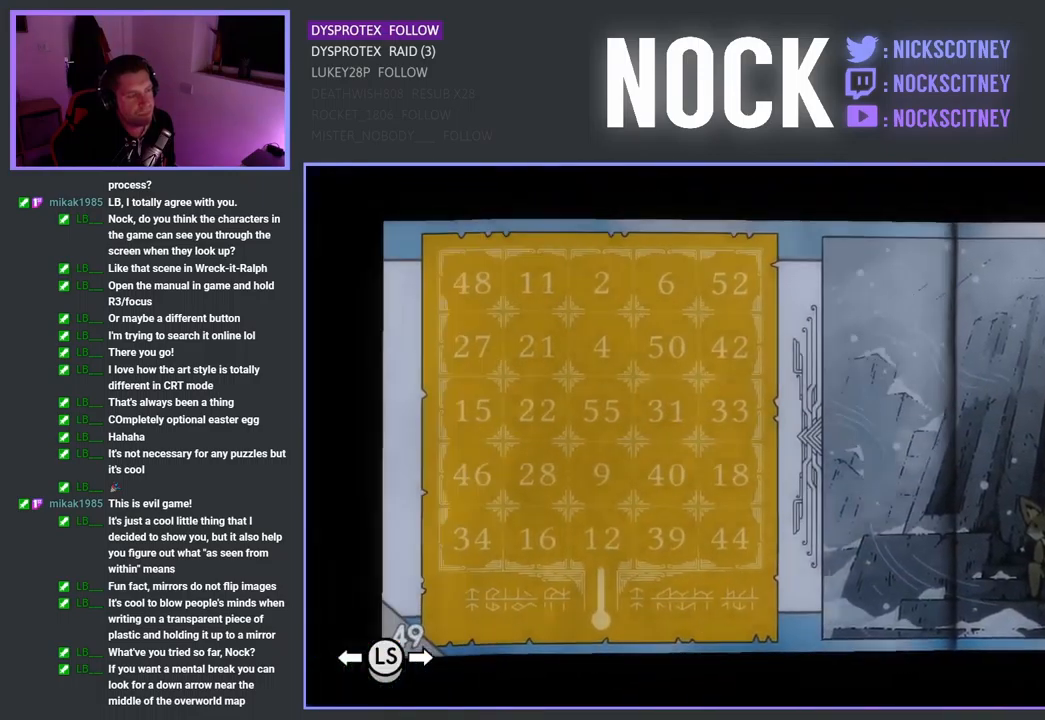
{"buttons": ["DPAD_LEFT"], "left_stick": "center", "right_stick": "center", "events": []}
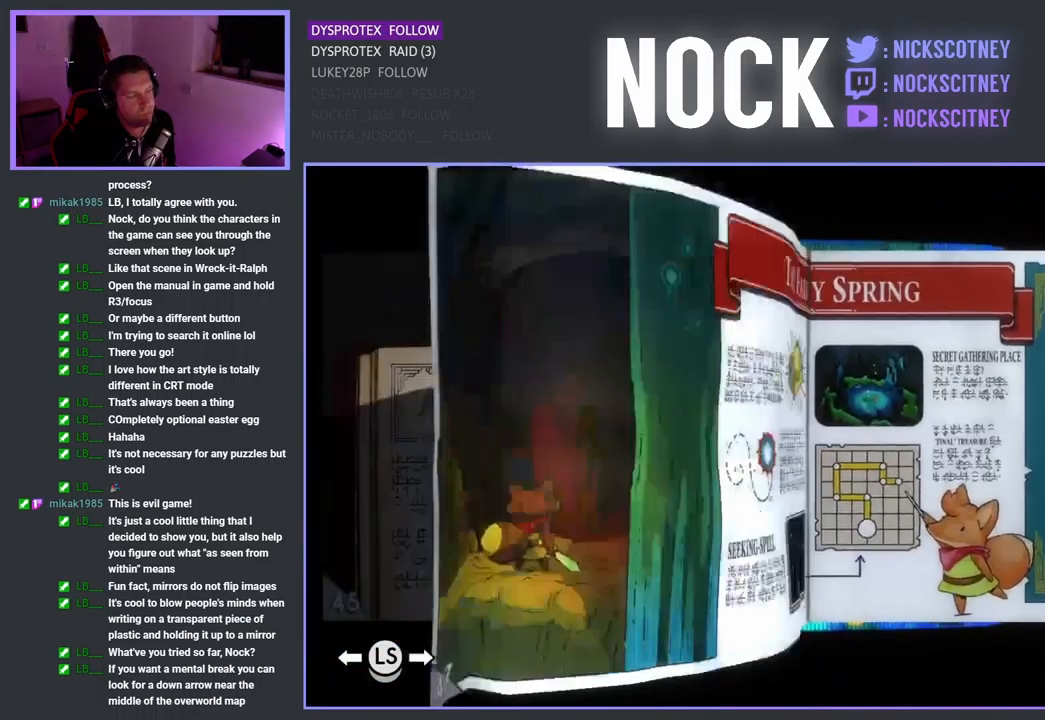
{"buttons": ["DPAD_LEFT"], "left_stick": "center", "right_stick": "center", "events": []}
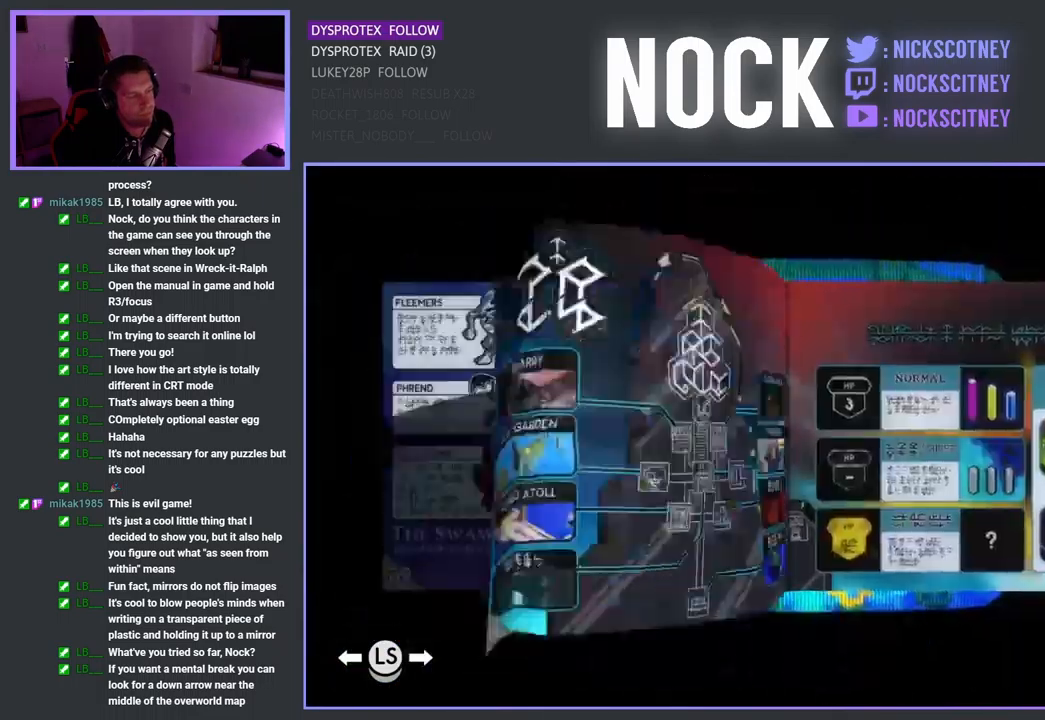
{"buttons": ["DPAD_LEFT"], "left_stick": "center", "right_stick": "center", "events": []}
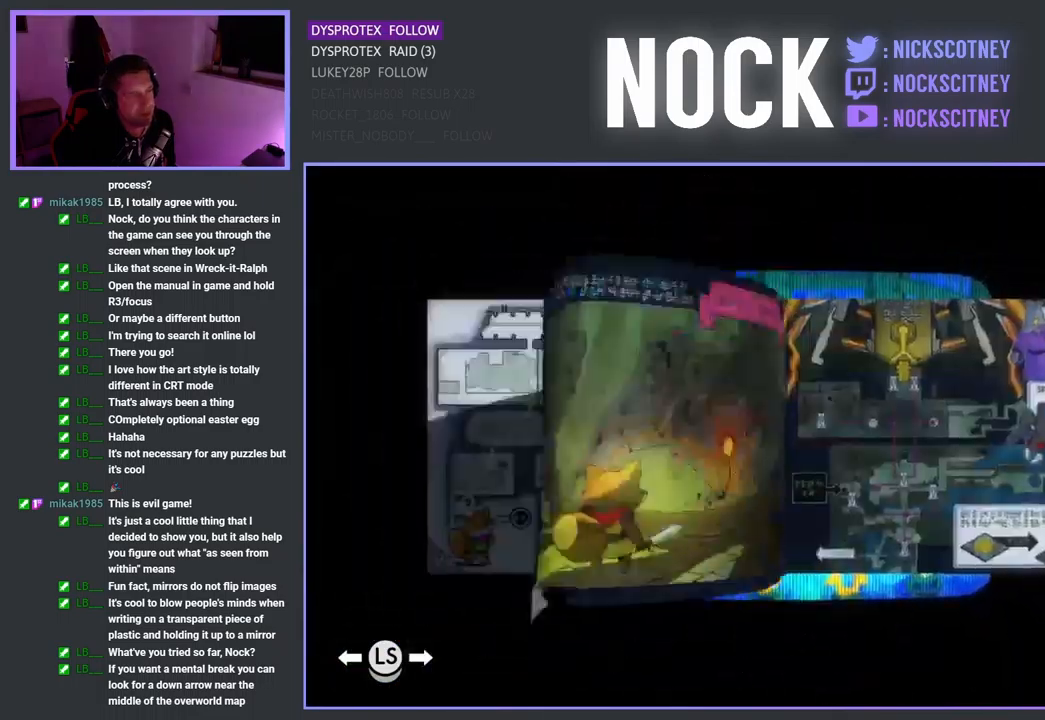
{"buttons": [], "left_stick": "center", "right_stick": "center", "events": [[250, "DPAD_LEFT", "up"]]}
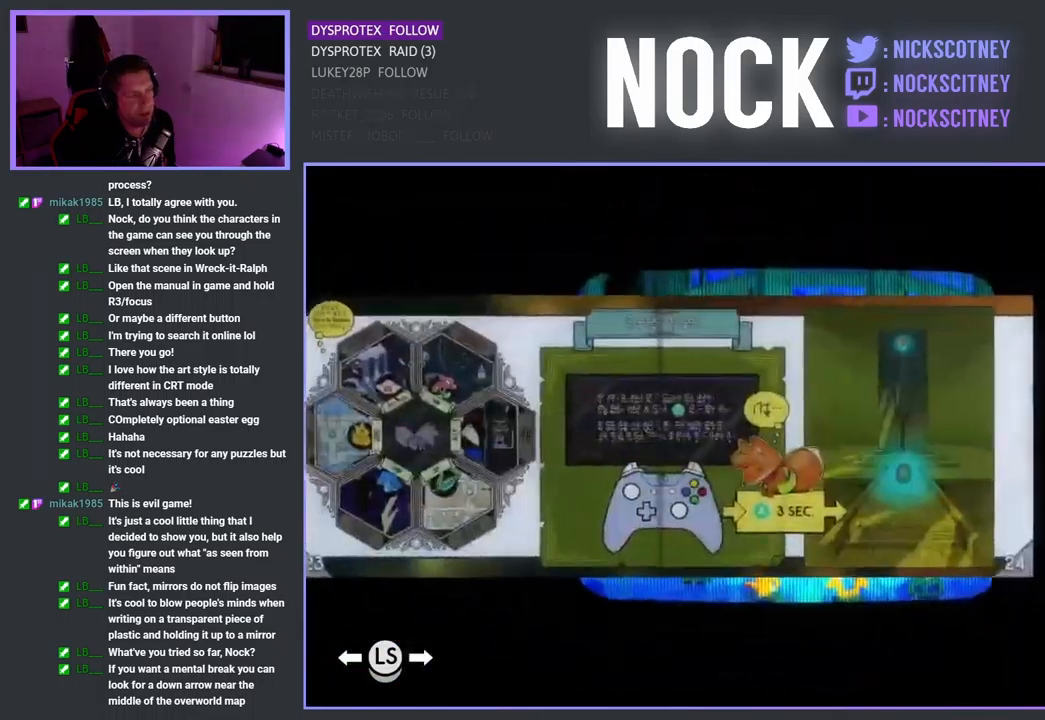
{"buttons": [], "left_stick": "center", "right_stick": "center", "events": [[267, "DPAD_LEFT", "down"], [450, "DPAD_LEFT", "up"]]}
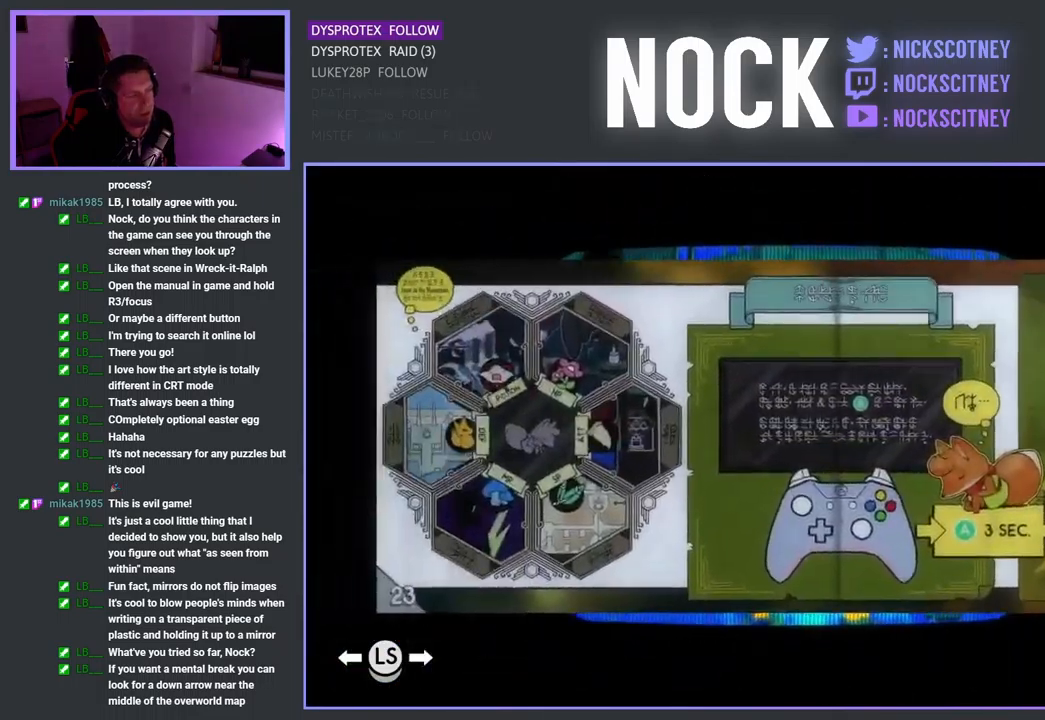
{"buttons": [], "left_stick": "center", "right_stick": "center", "events": [[83, "DPAD_LEFT", "down"], [233, "DPAD_LEFT", "up"]]}